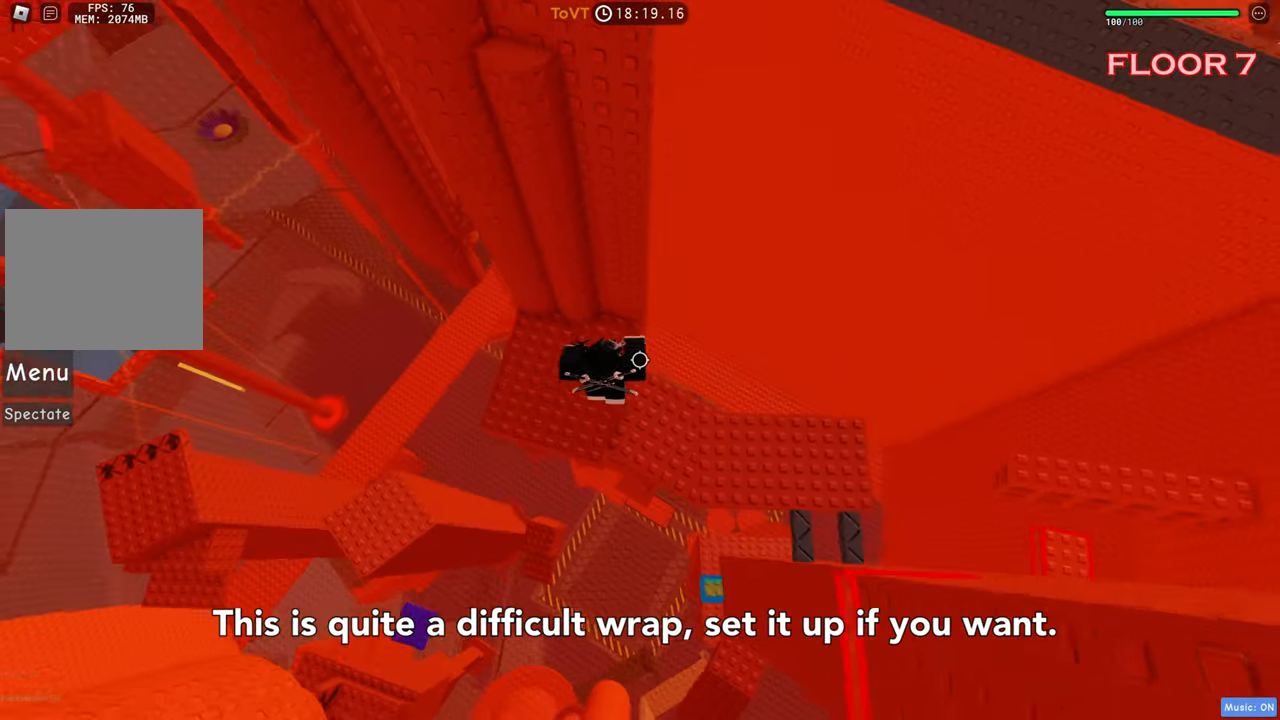
Gameplay with keyboard; each line is a JSON object with the keys held at the frame after it. "events" lists presses ("down") and releases ("up") of "a", "ctrl", "d", "e", "q", "s", "shift", "space" and "w" between this image and that frame as [ms after this image, input, new state], when the widget could be followed in between. No other keys are recorded. Mouse input is not recorded.
{"keys": ["a"], "events": [[67, "w", "up"]]}
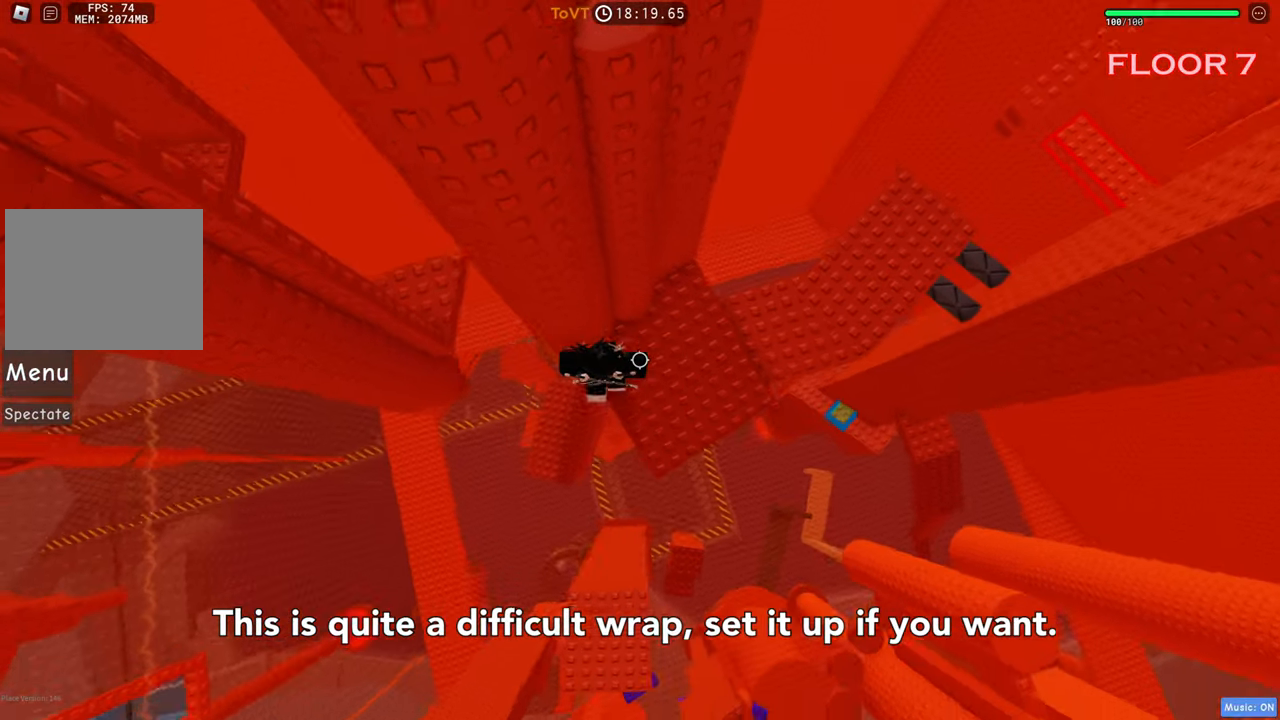
{"keys": ["a", "w"], "events": [[100, "space", "down"], [233, "space", "up"], [367, "w", "down"]]}
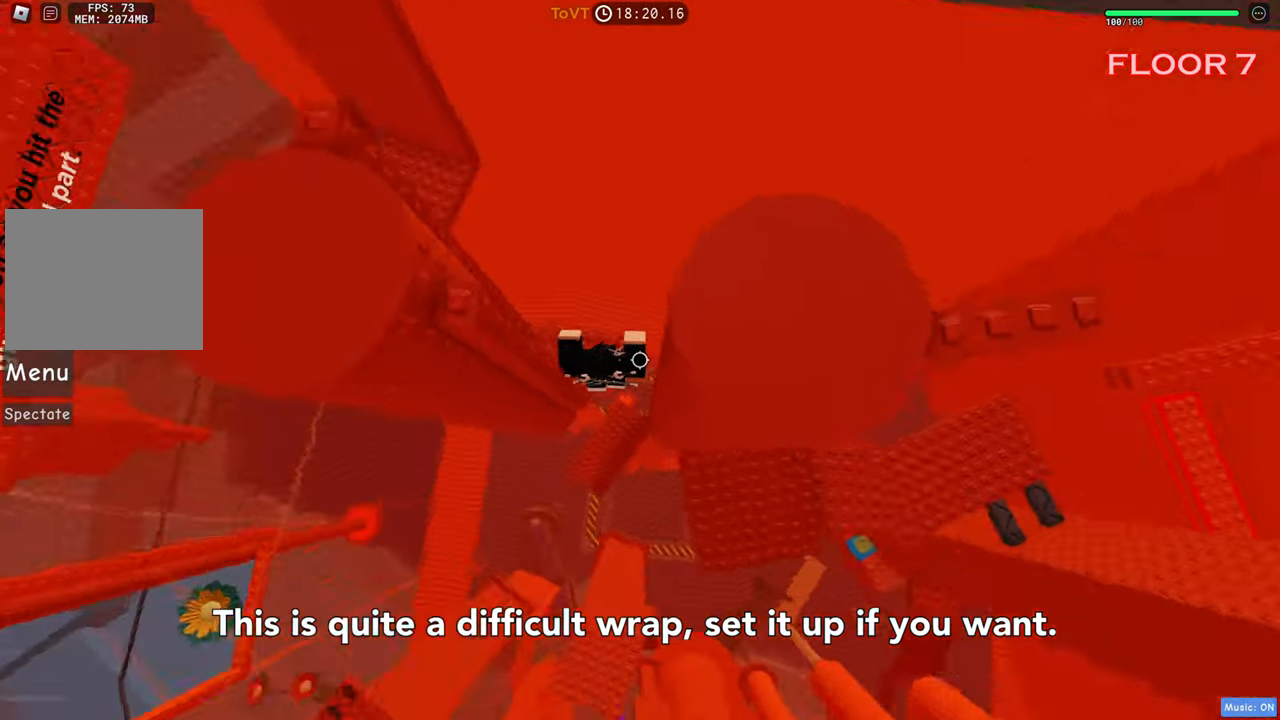
{"keys": ["d"], "events": [[17, "a", "up"], [250, "d", "down"], [417, "w", "up"]]}
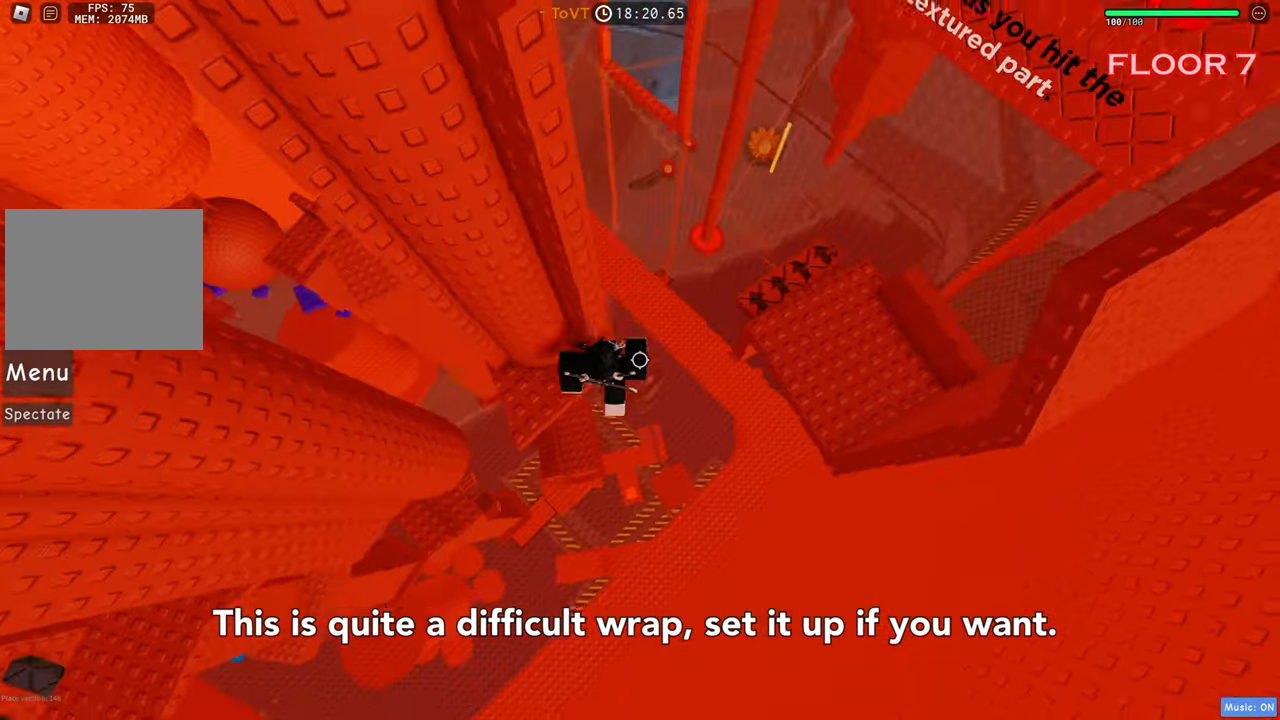
{"keys": ["d"], "events": [[17, "space", "down"], [183, "space", "up"]]}
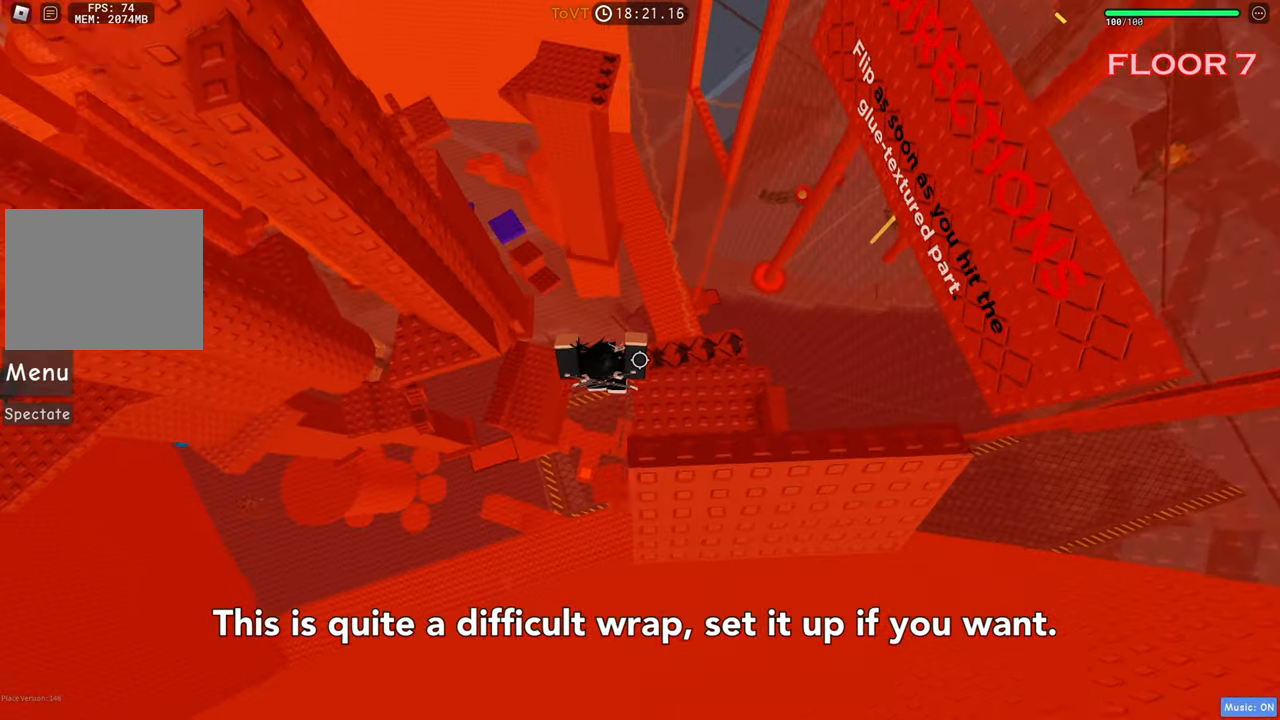
{"keys": ["w"], "events": [[183, "w", "down"], [250, "d", "up"]]}
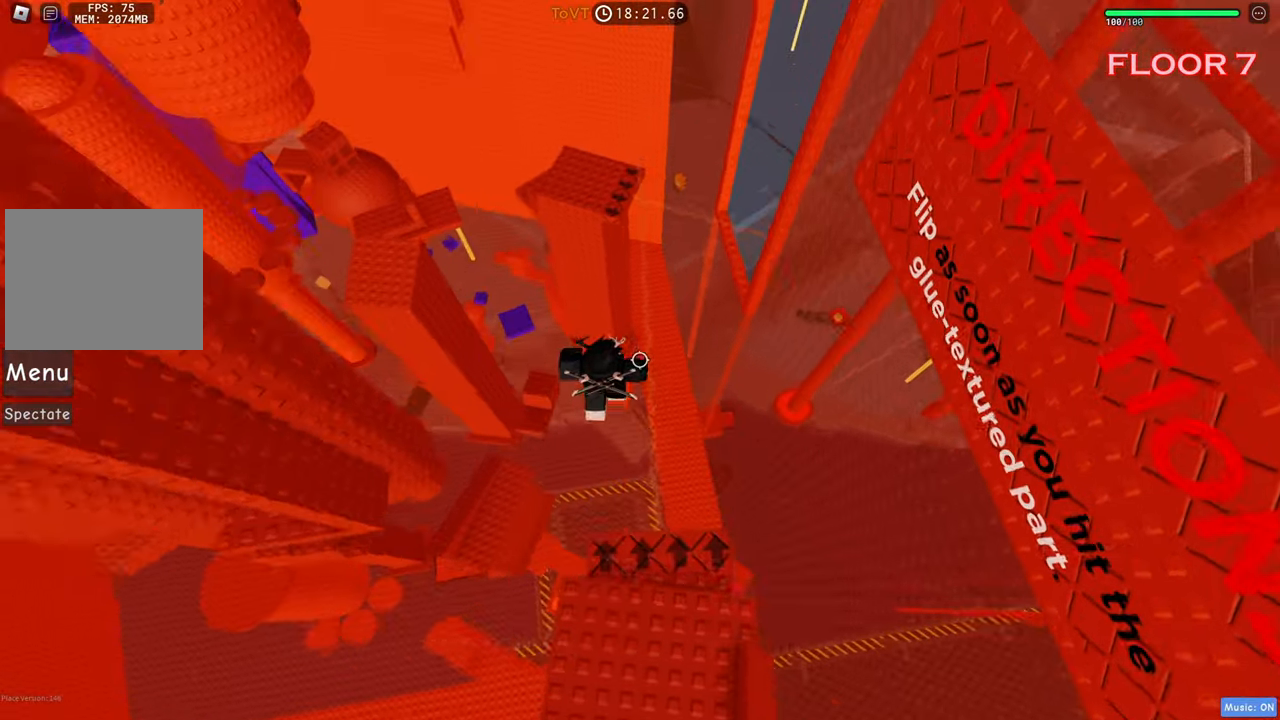
{"keys": ["w"], "events": []}
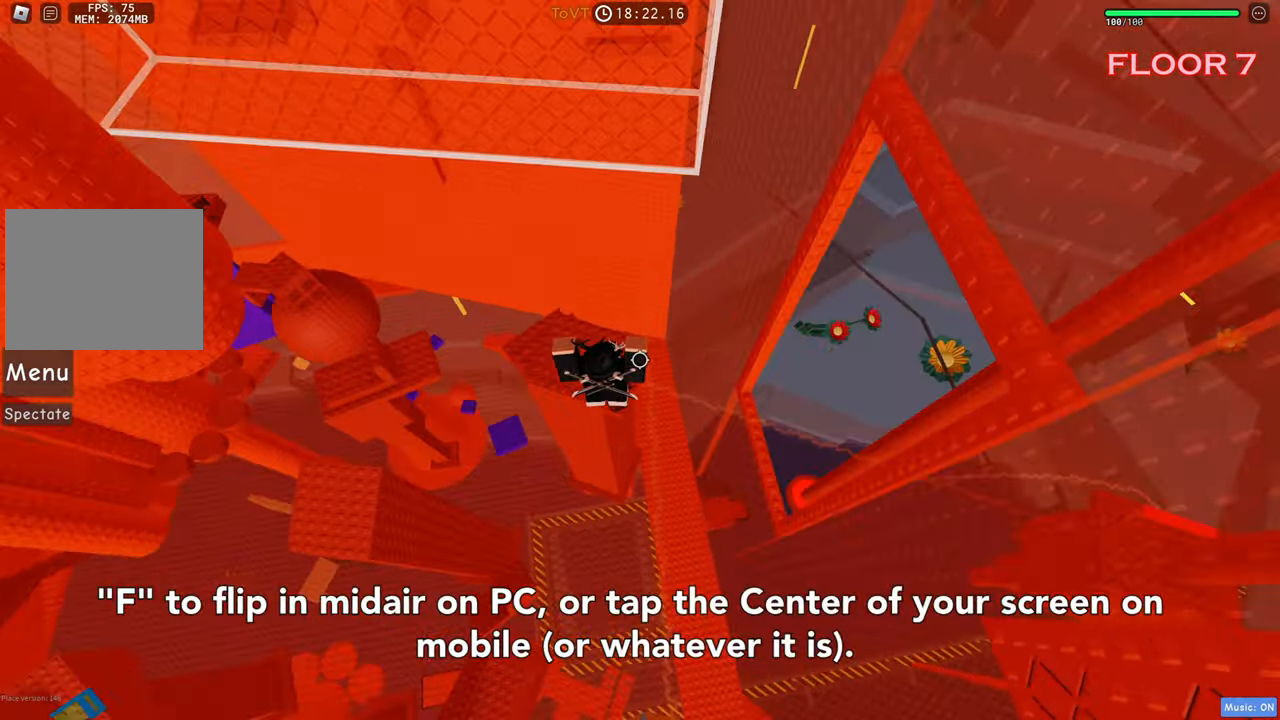
{"keys": ["w"], "events": []}
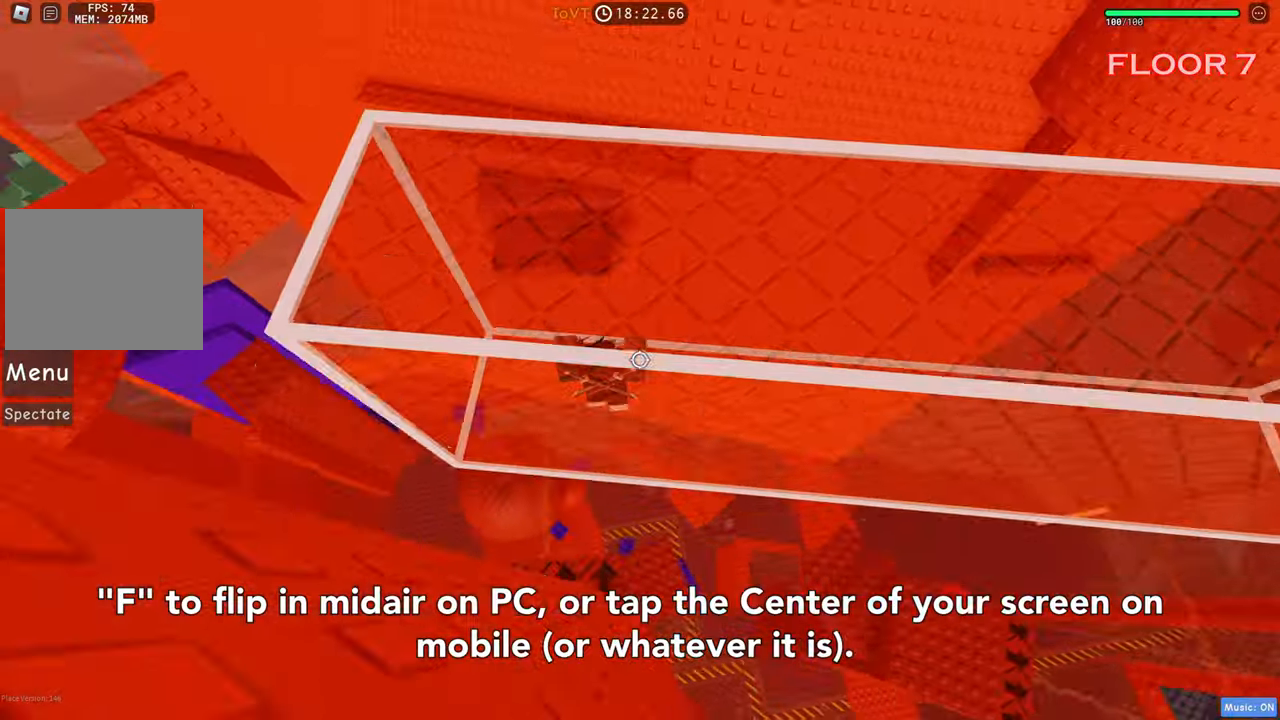
{"keys": ["w"], "events": []}
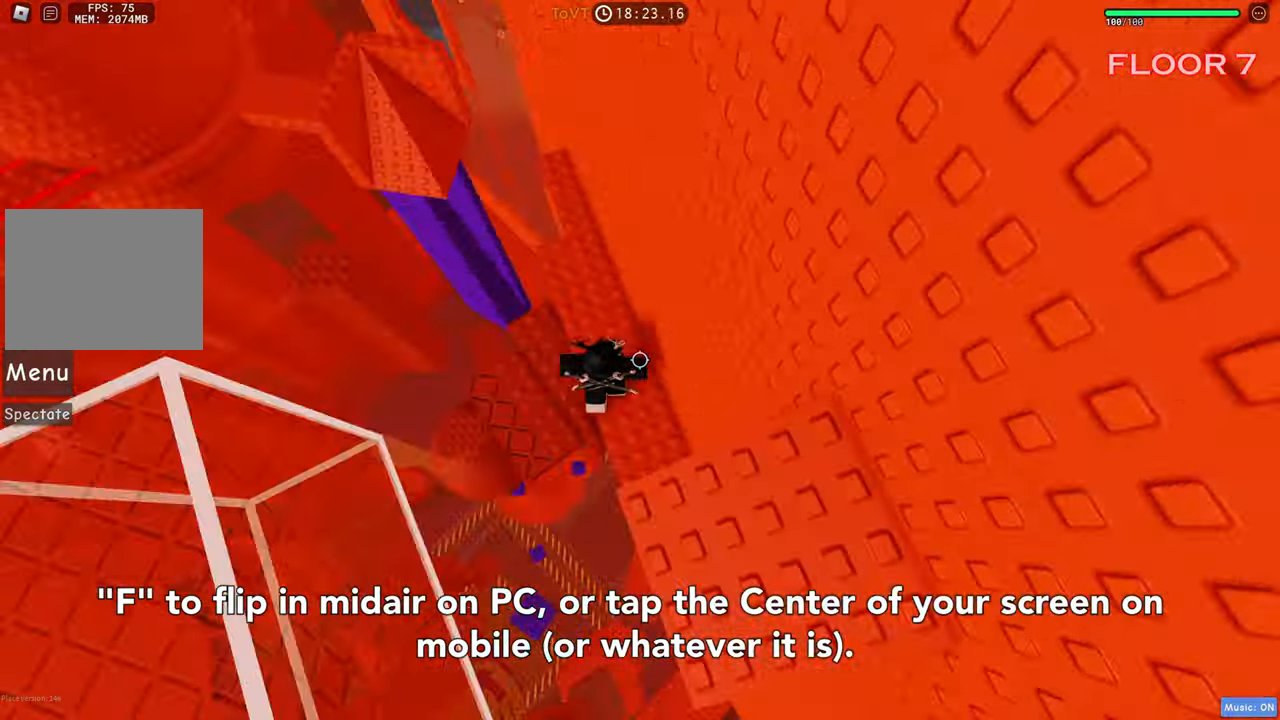
{"keys": ["w"], "events": [[150, "space", "down"], [300, "space", "up"]]}
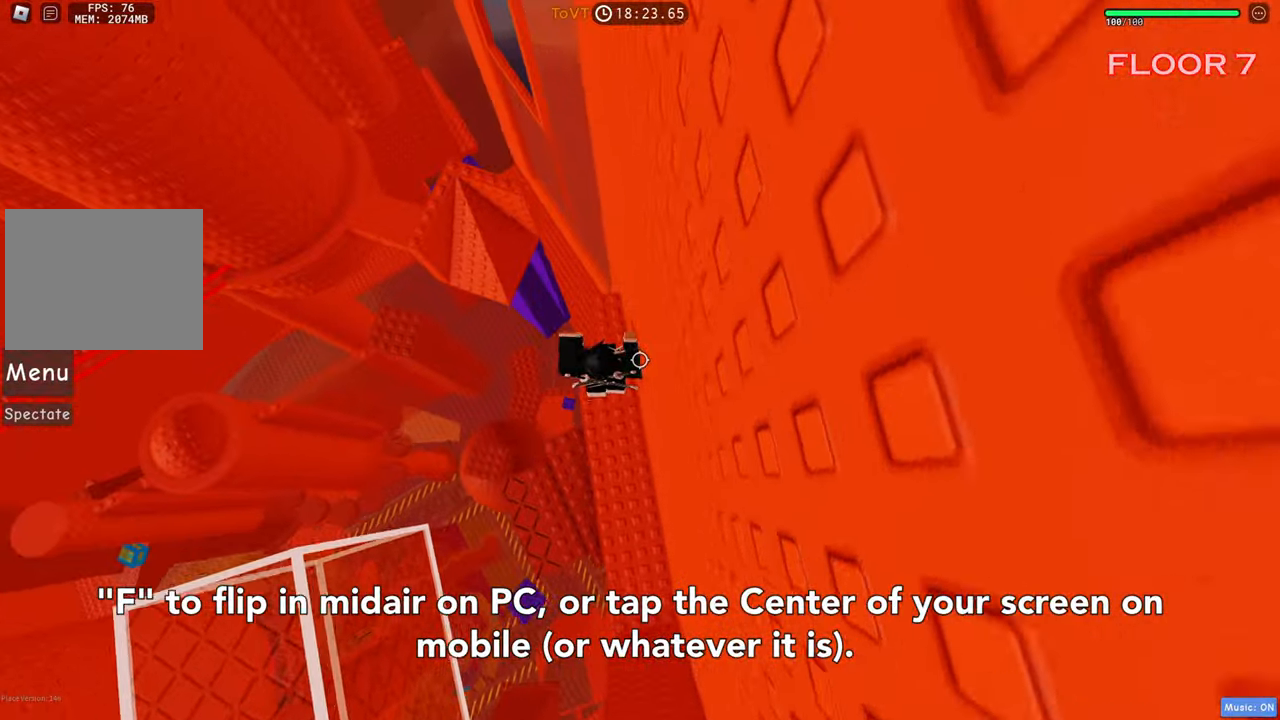
{"keys": ["w"], "events": [[300, "space", "down"], [434, "space", "up"]]}
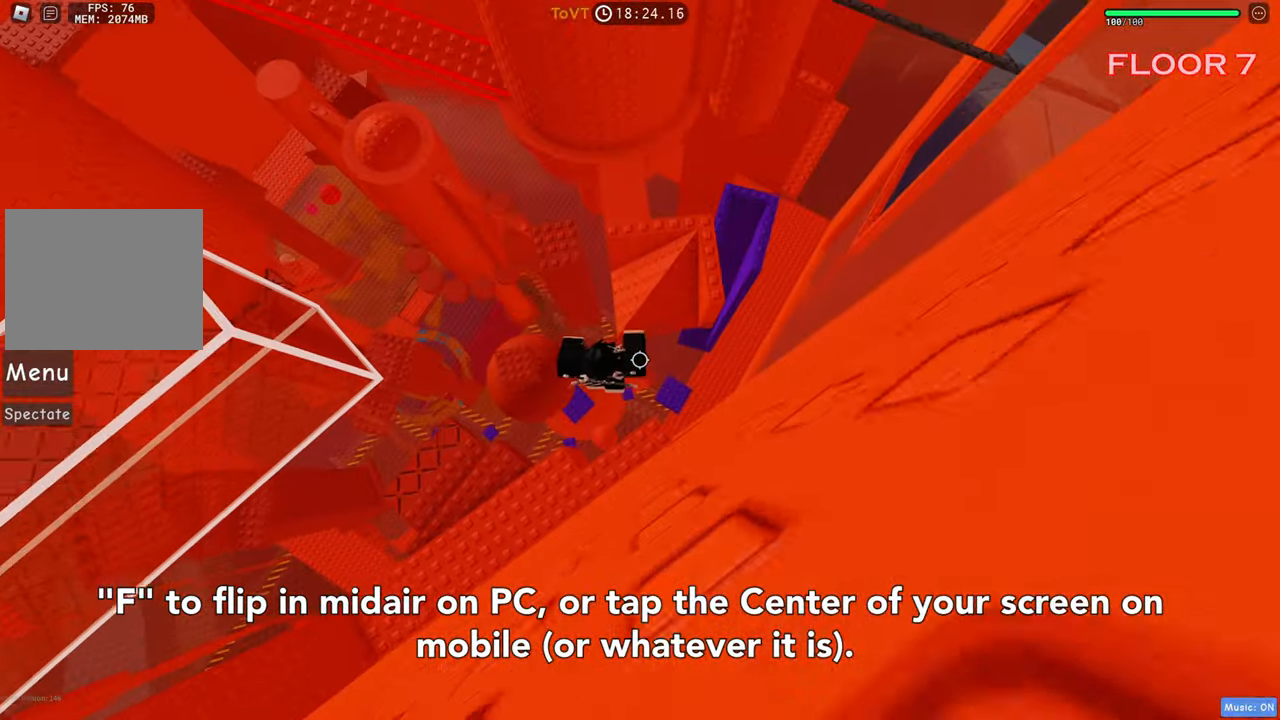
{"keys": ["w"], "events": [[317, "space", "down"], [467, "space", "up"]]}
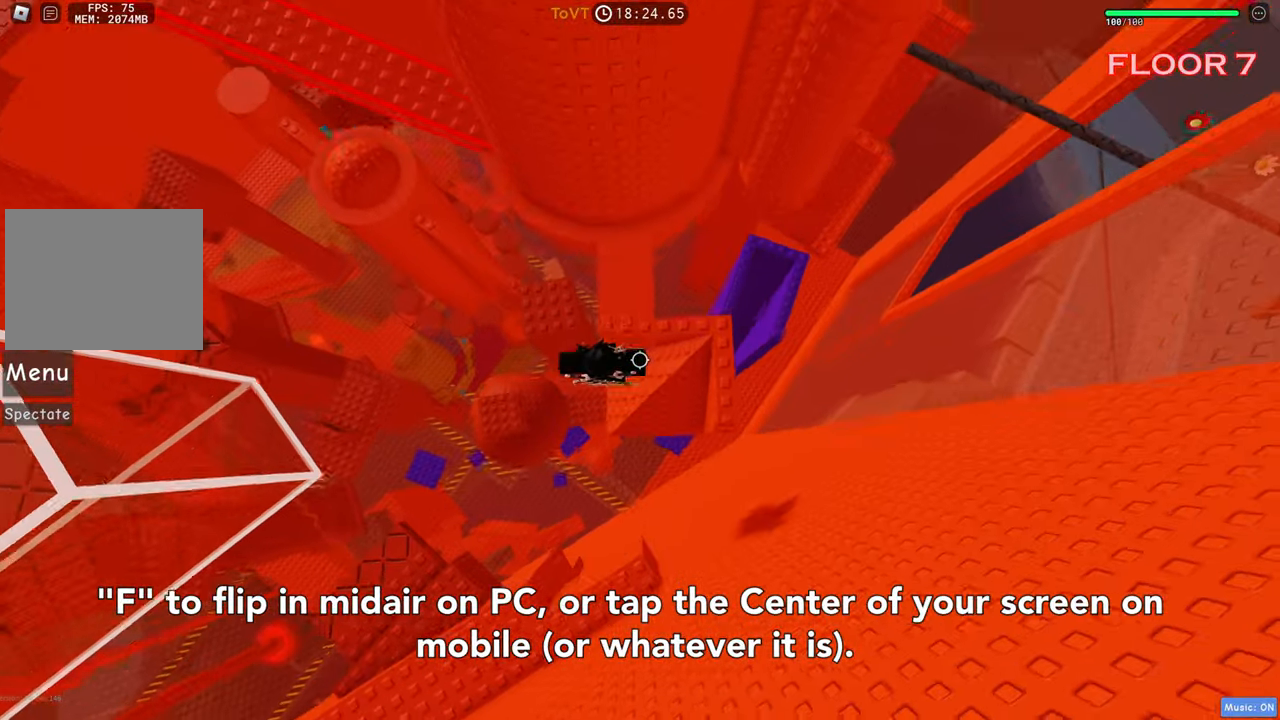
{"keys": ["a"], "events": [[334, "a", "down"], [384, "w", "up"]]}
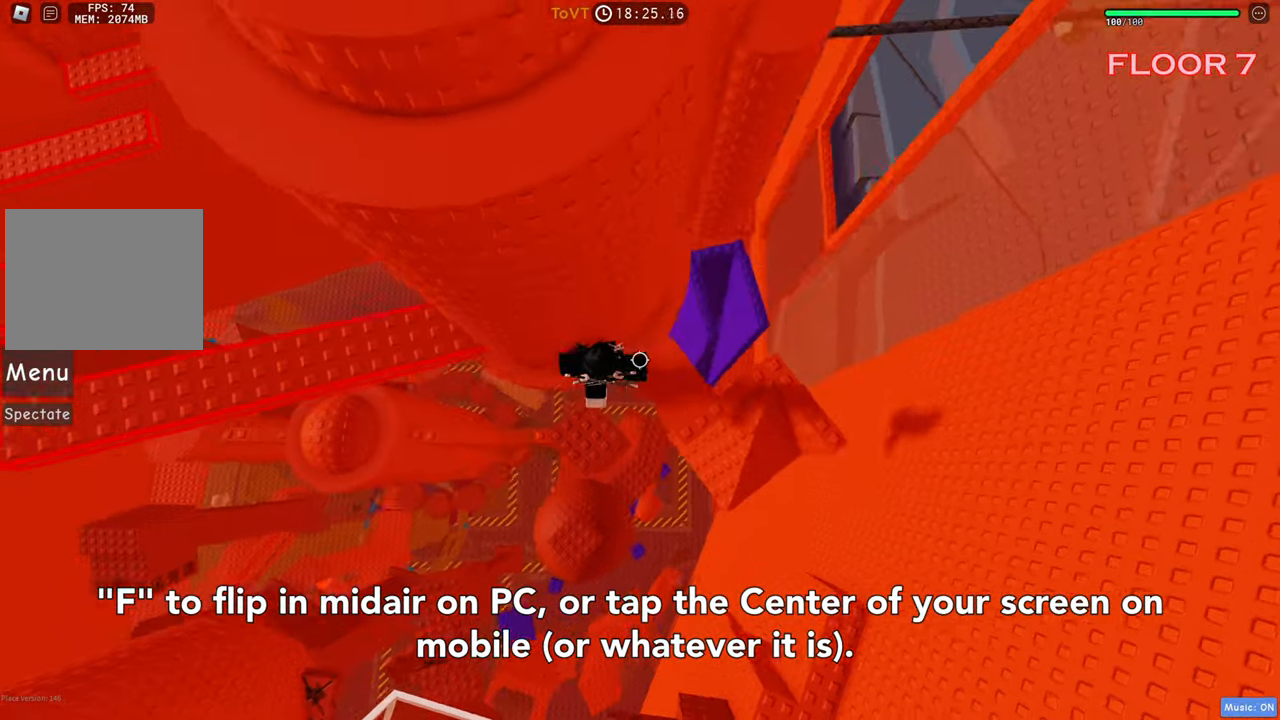
{"keys": ["space", "w"], "events": [[217, "space", "down"], [267, "w", "down"], [384, "a", "up"]]}
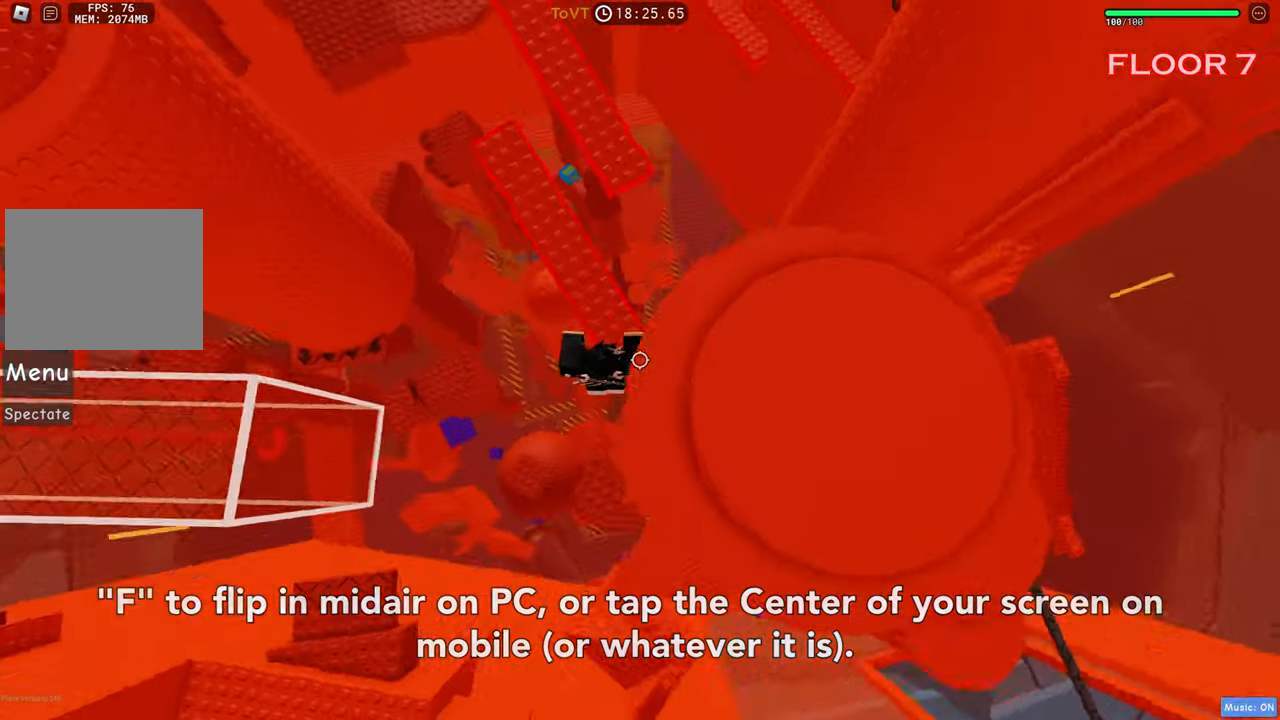
{"keys": ["space", "w"], "events": []}
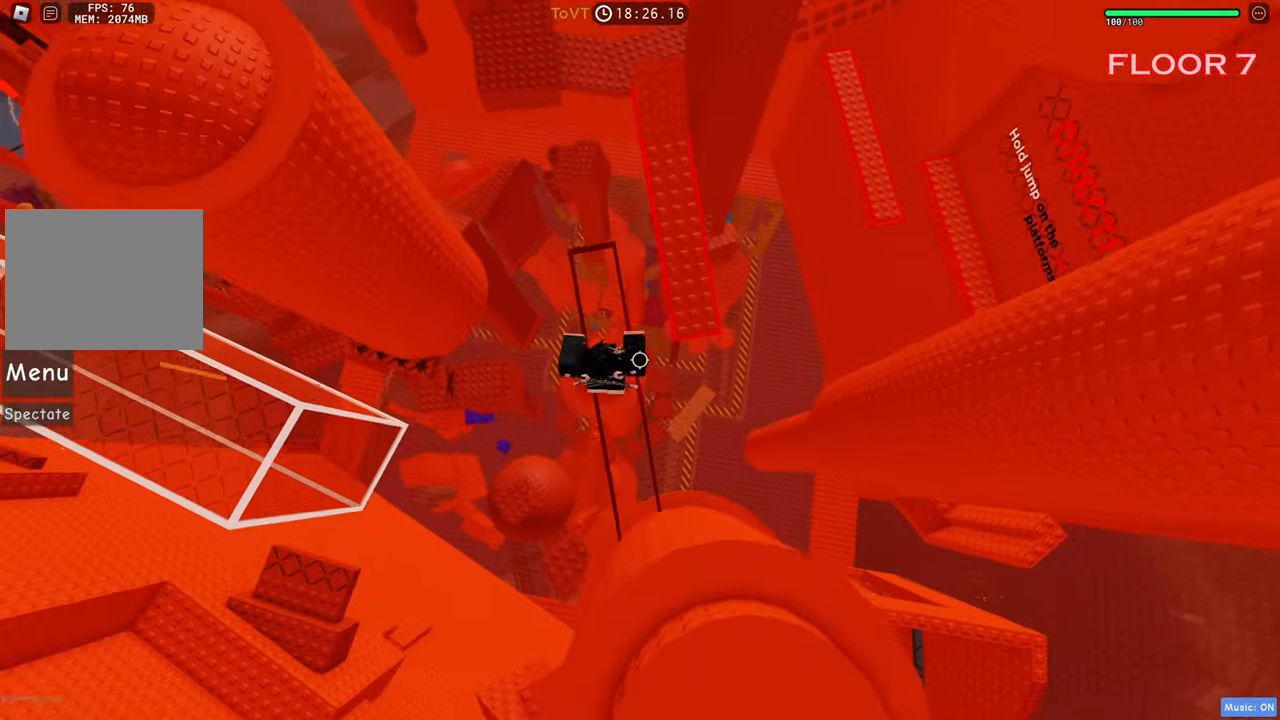
{"keys": ["d", "space", "w"], "events": [[200, "d", "down"]]}
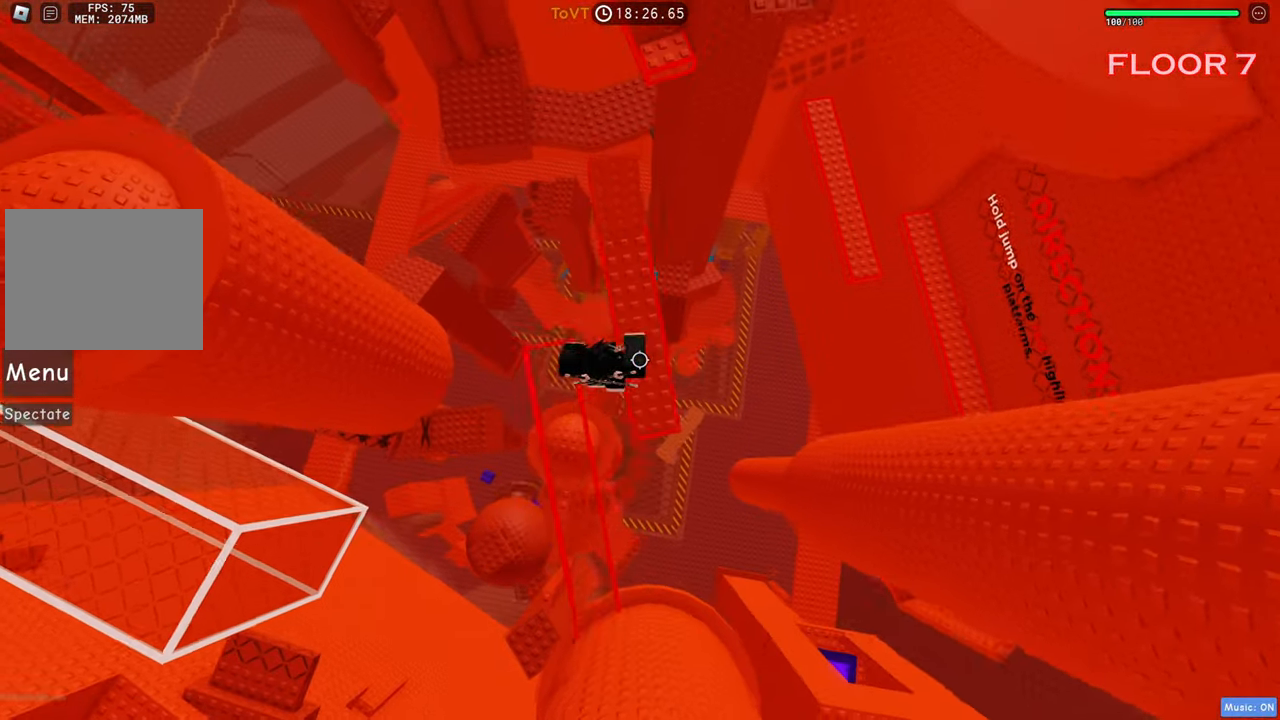
{"keys": ["space", "w"], "events": [[67, "d", "up"]]}
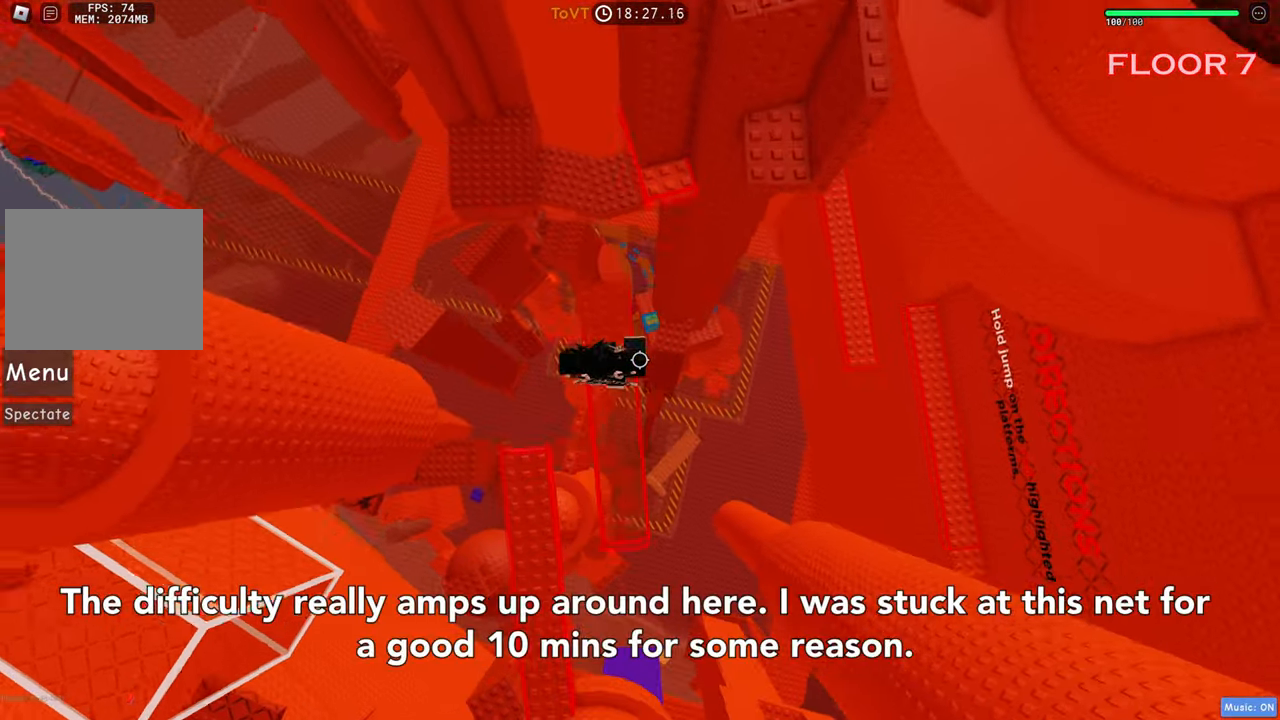
{"keys": ["space", "w"], "events": [[167, "w", "up"], [266, "w", "down"]]}
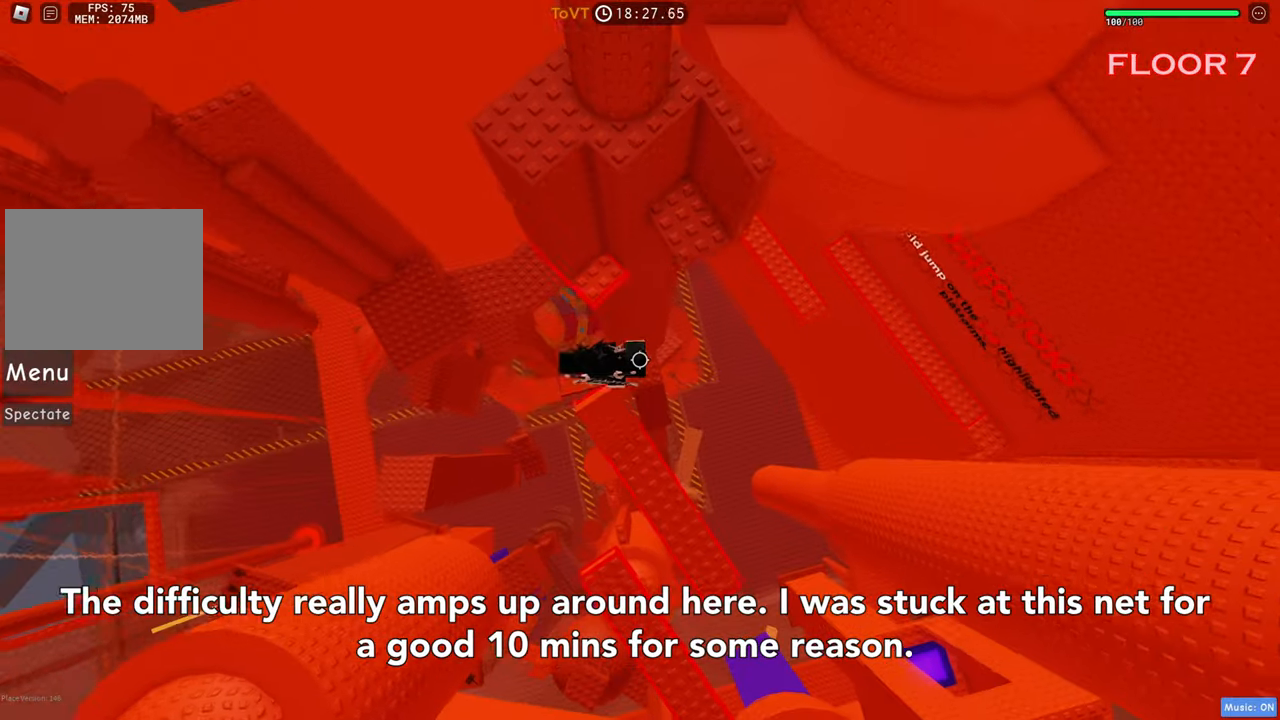
{"keys": ["space"], "events": [[16, "w", "up"], [116, "w", "down"], [450, "w", "up"]]}
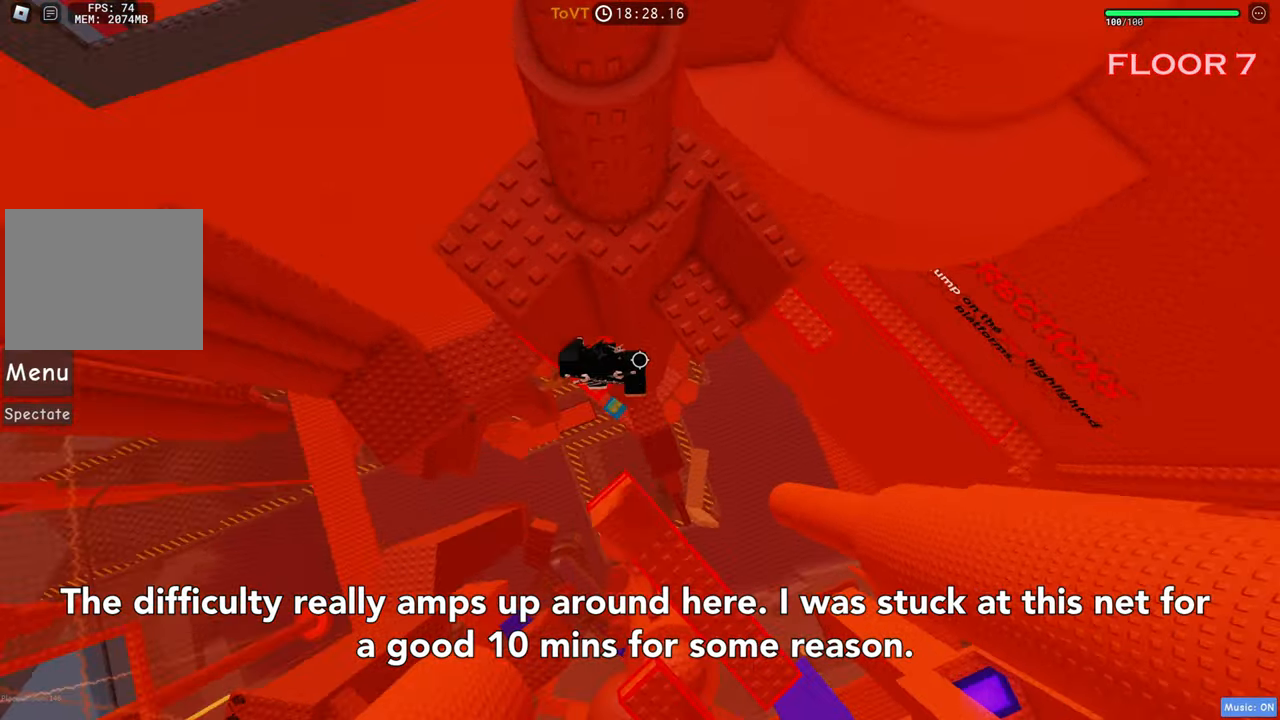
{"keys": ["space", "w"], "events": [[16, "d", "down"], [216, "w", "down"], [366, "d", "up"], [400, "w", "up"], [500, "w", "down"]]}
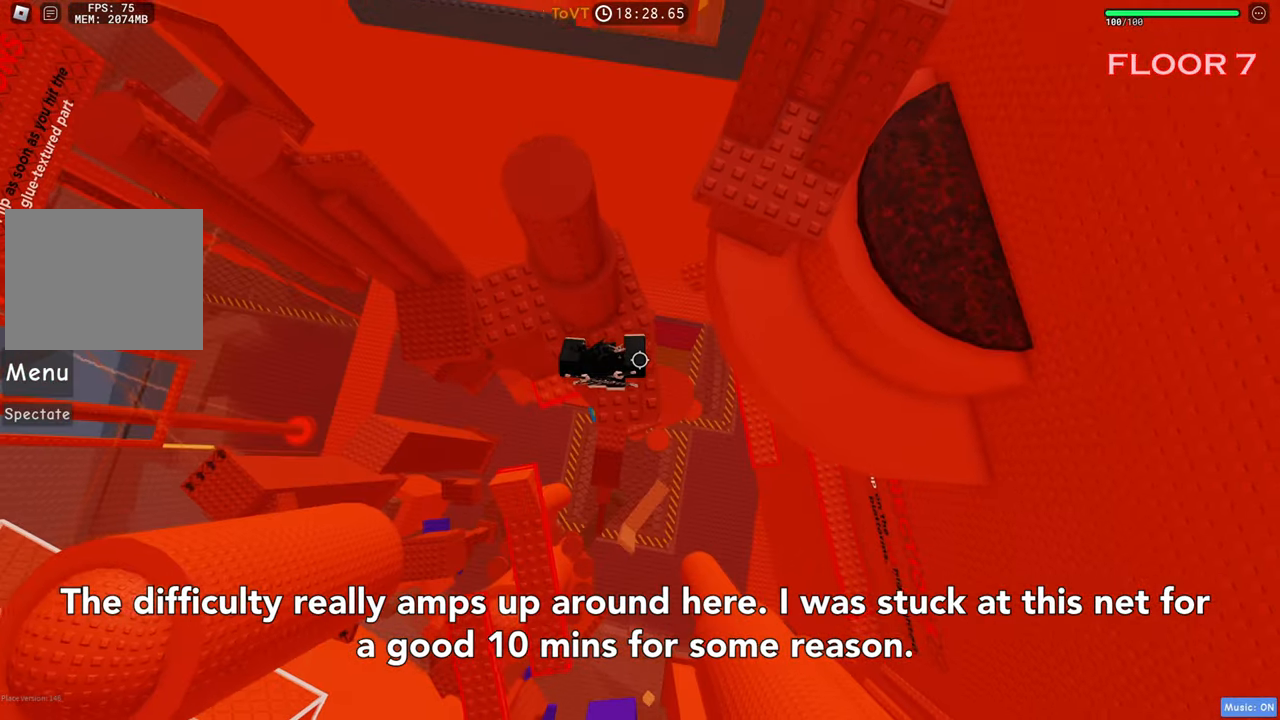
{"keys": [], "events": [[16, "space", "up"], [116, "d", "down"], [233, "w", "up"], [250, "d", "up"], [283, "space", "down"], [433, "space", "up"]]}
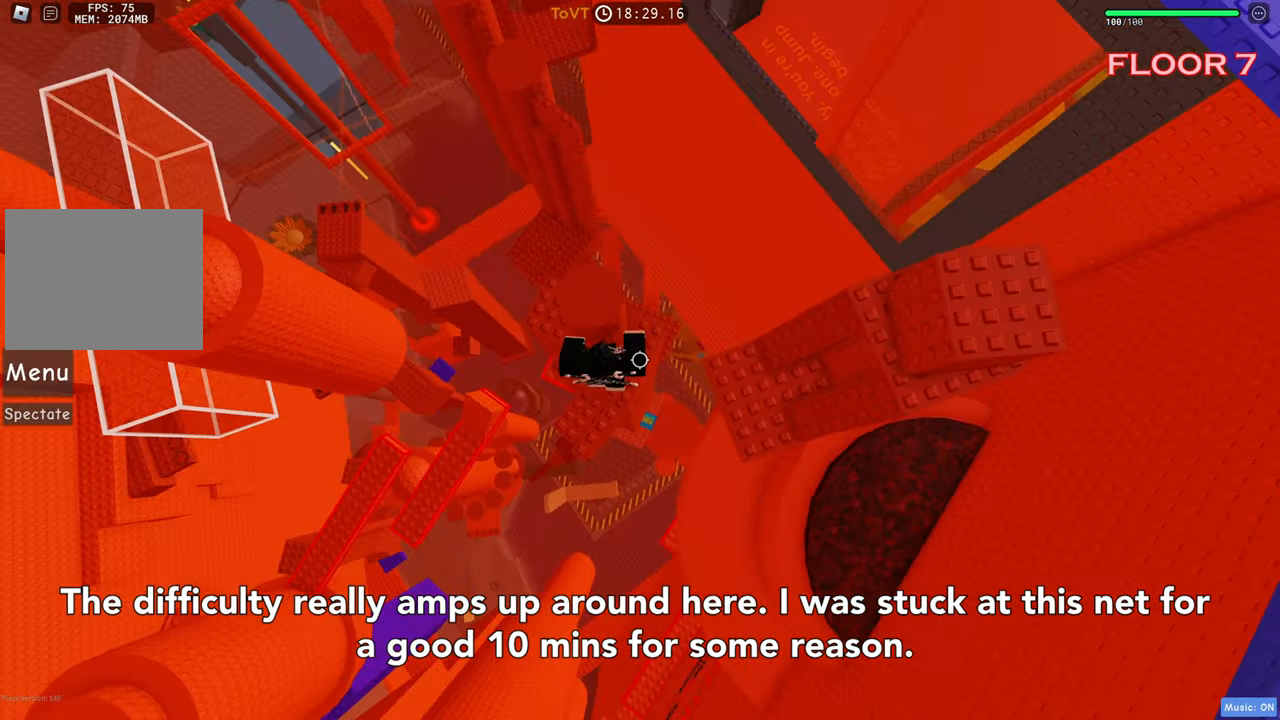
{"keys": ["d", "space", "w"], "events": [[16, "w", "down"], [183, "d", "down"], [200, "w", "up"], [283, "space", "down"], [333, "w", "down"]]}
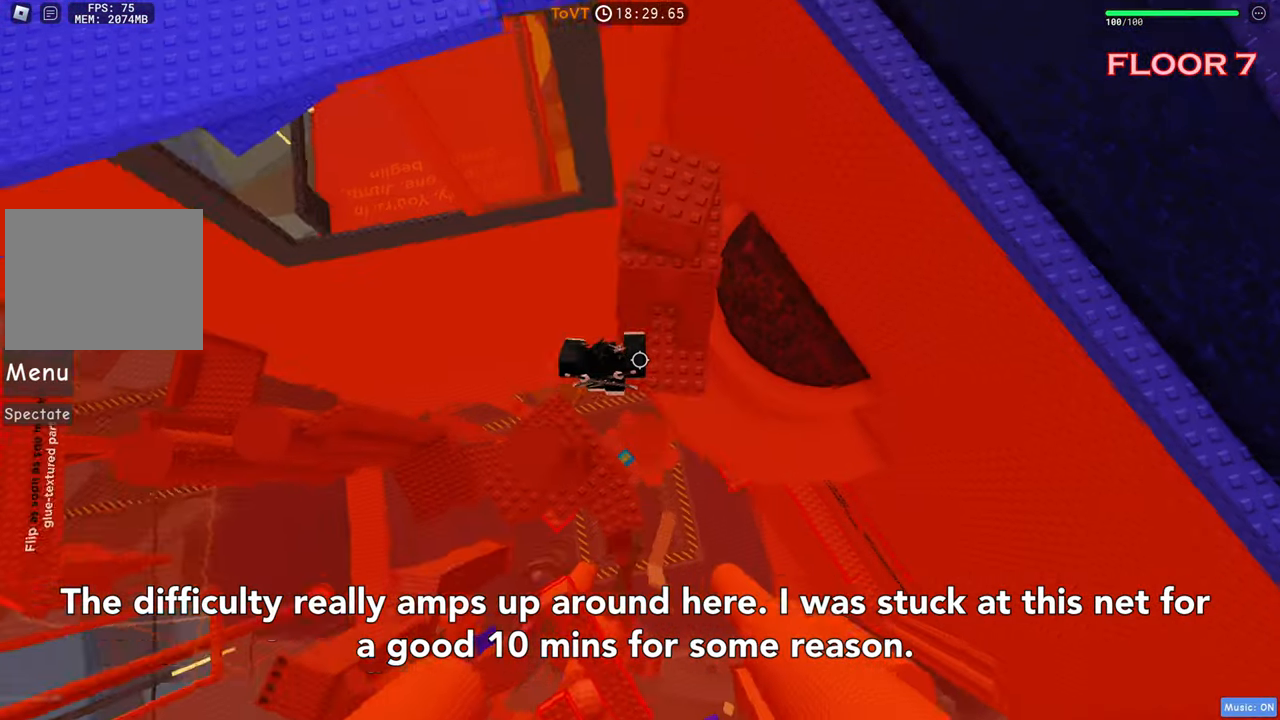
{"keys": ["w"], "events": [[33, "d", "up"], [500, "space", "up"]]}
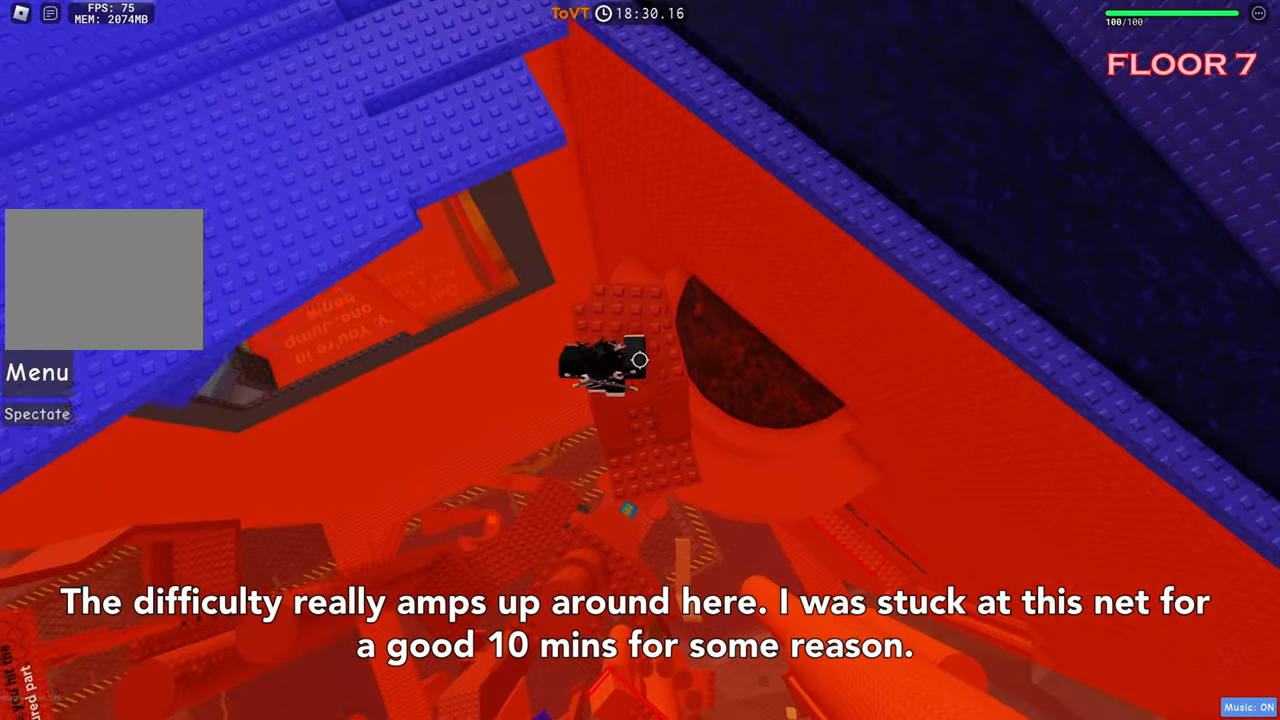
{"keys": ["w"], "events": [[283, "space", "down"], [450, "space", "up"]]}
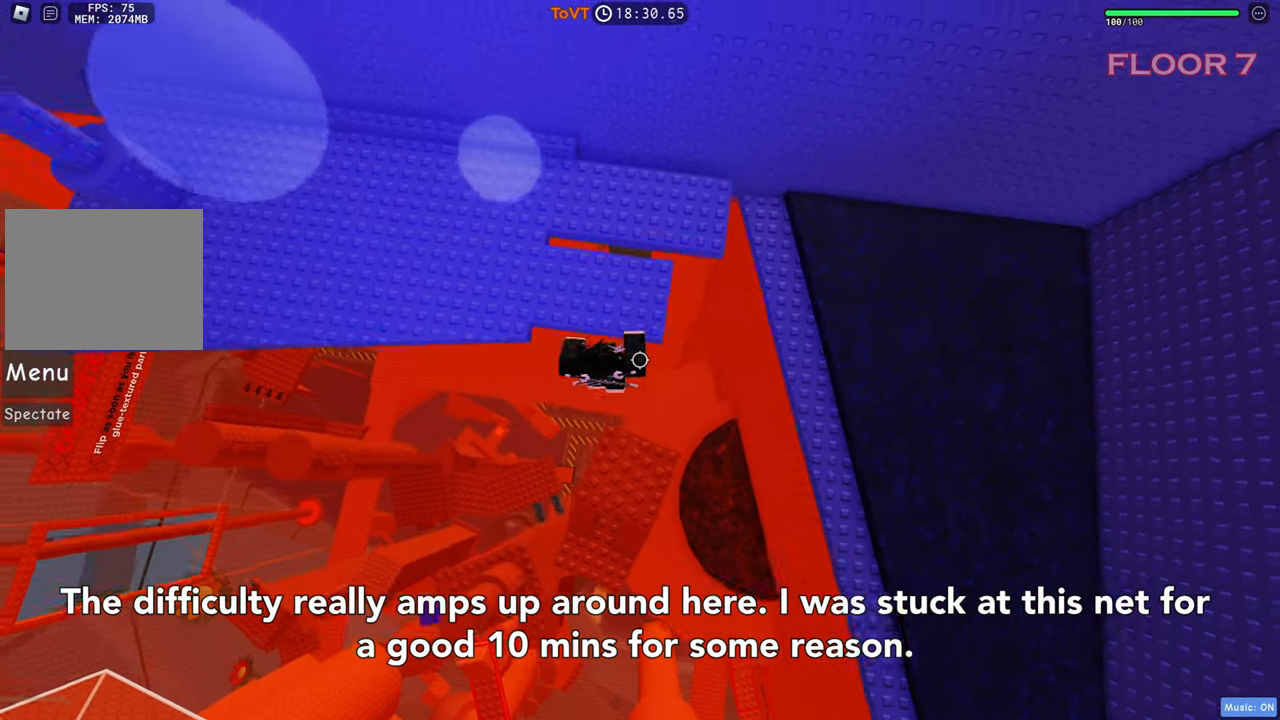
{"keys": ["w"], "events": [[350, "space", "down"], [483, "space", "up"]]}
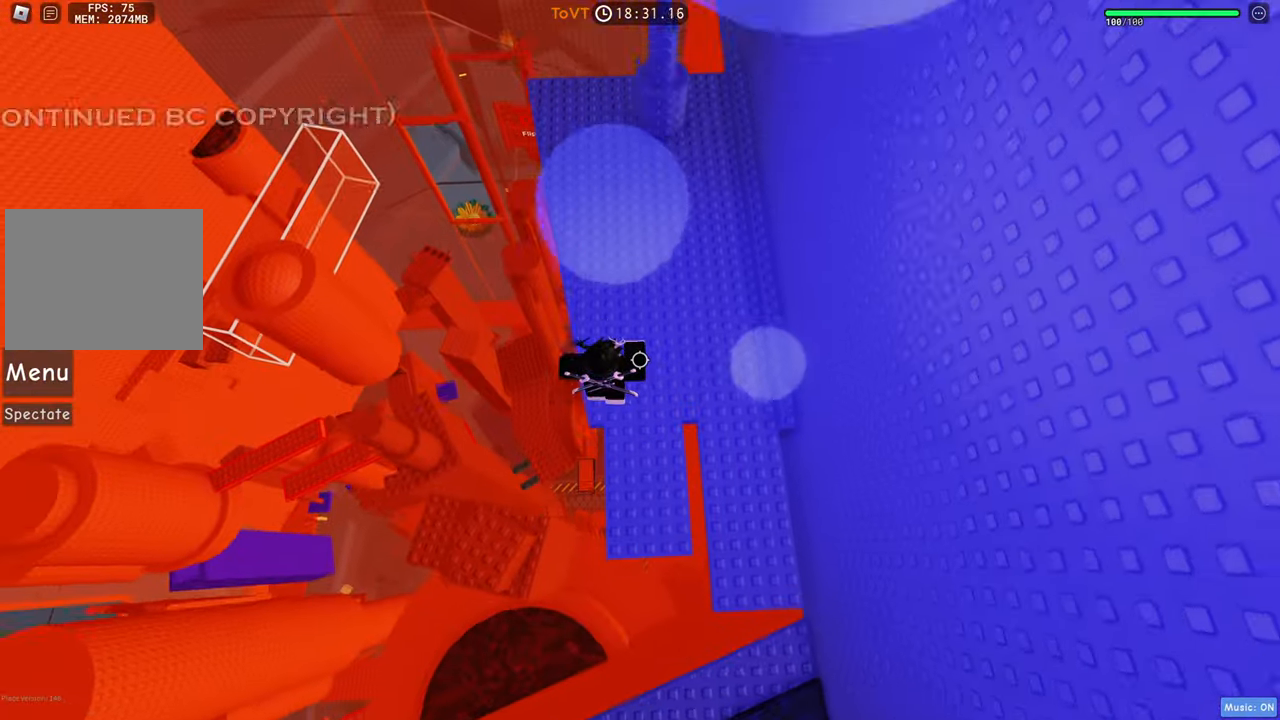
{"keys": ["space", "w"], "events": [[416, "space", "down"]]}
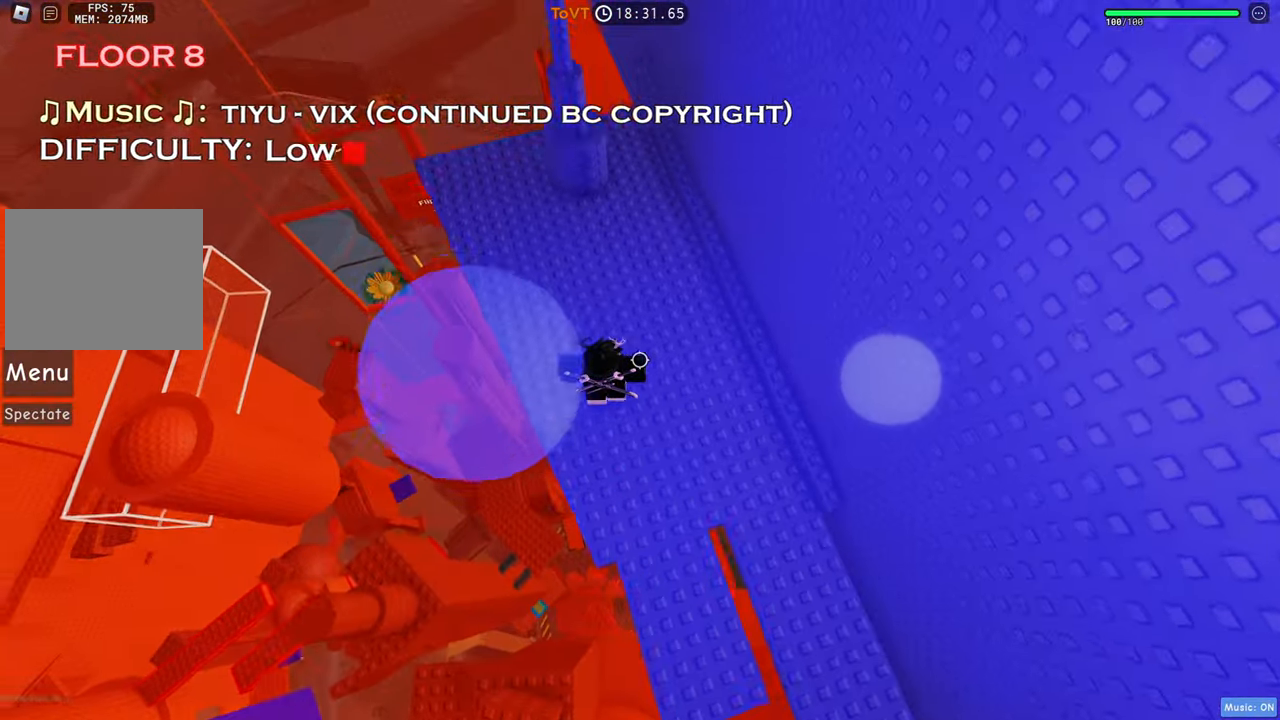
{"keys": ["w"], "events": [[66, "space", "up"]]}